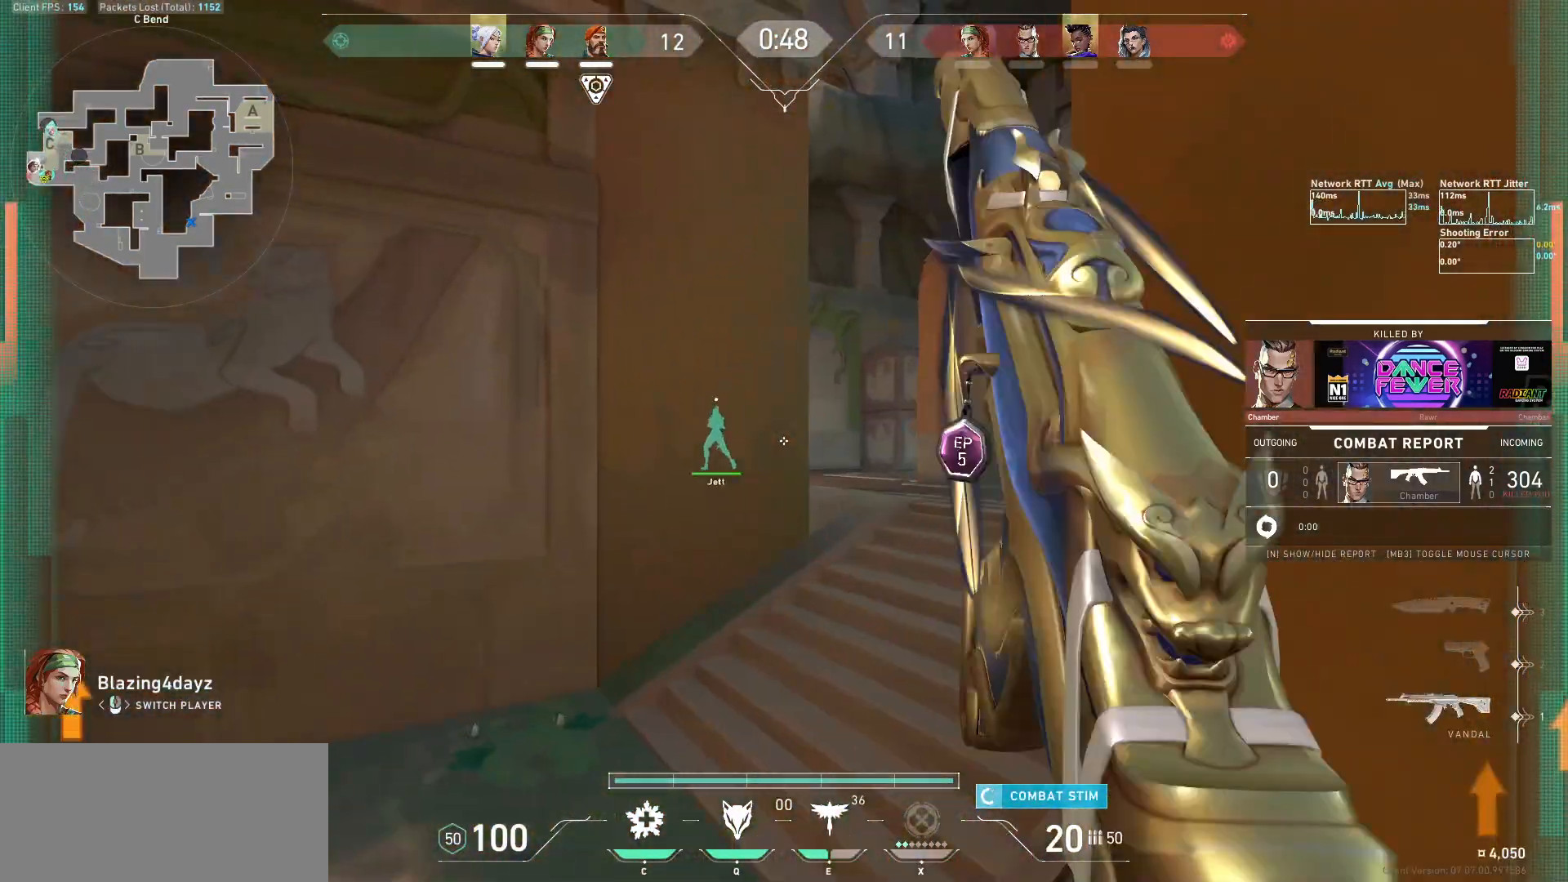
Gameplay with keyboard and mouse; each line is a JSON object with the keys and mouse buttons held at the frame after it. "events" lists presses ("down") and releases ("up") of "a", "ctrl", "d", "e", "f", "q", "r", "s", "shift", "space", "tab", "w", "mouse_left", "mouse_wheel", "mouse_right", "mouse_mb4" and "mouse_mb5" between this image and that frame as [ms after this image, input, new state], when the widget could be followed in between. "mouse_left", "mouse_wheel", "mouse_right", "mouse_mb4", "mouse_mb5" = the "left", "wheel", "right", "mb4", "mb5" buttons of the "mouse" list. No other keys are recorded. "wheel" means that the mouse wheel is clicked or scrolled. Not read: mouse_move.
{"keys": ["tab"], "mouse": [], "events": [[367, "tab", "down"]]}
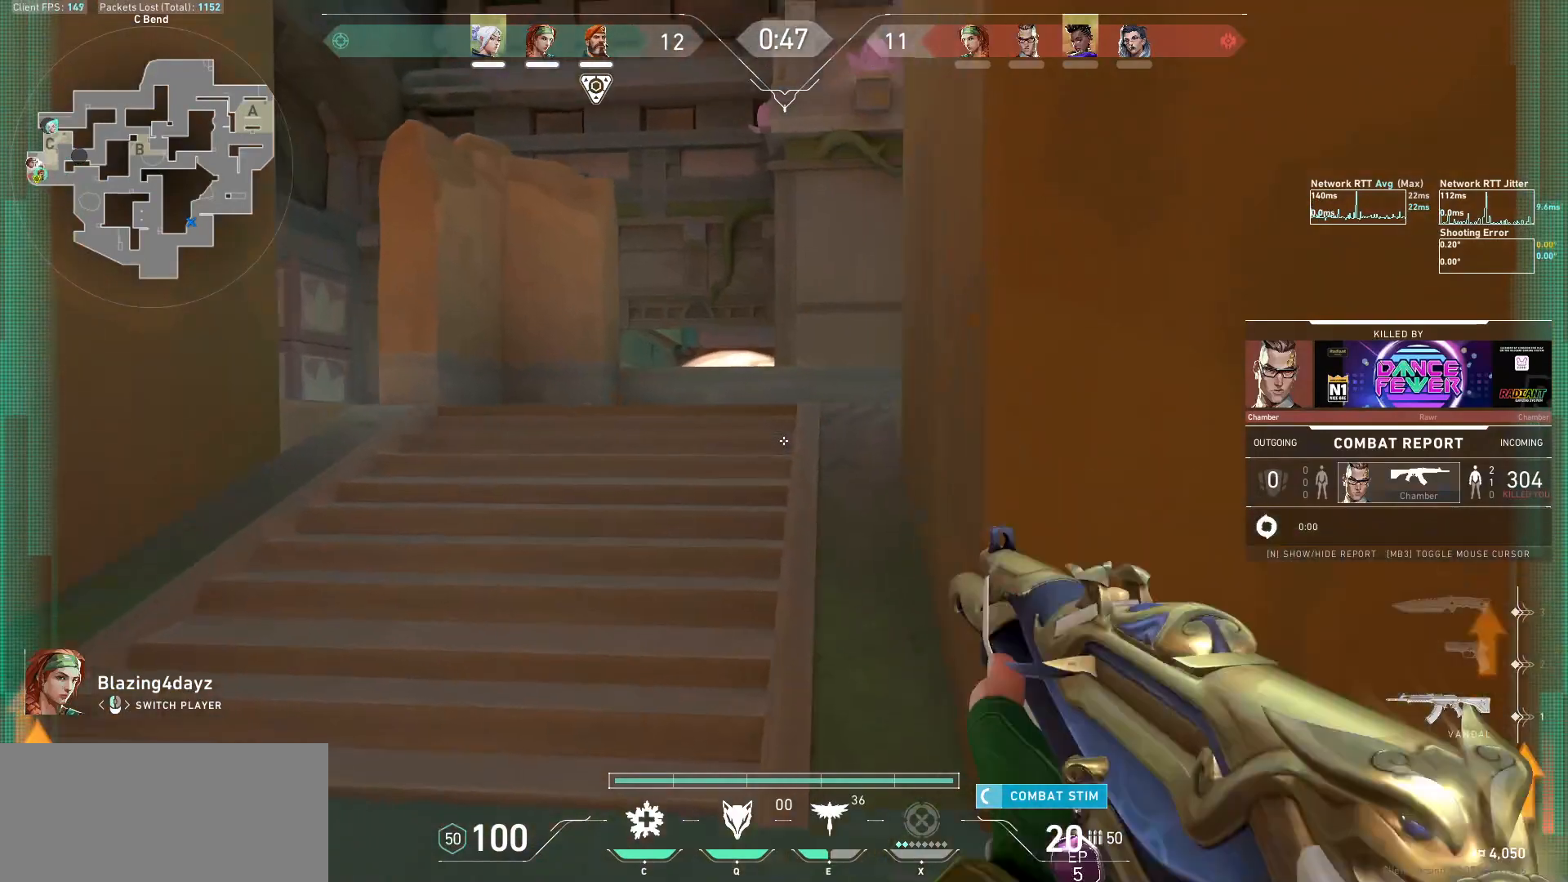
{"keys": [], "mouse": [], "events": [[33, "tab", "up"]]}
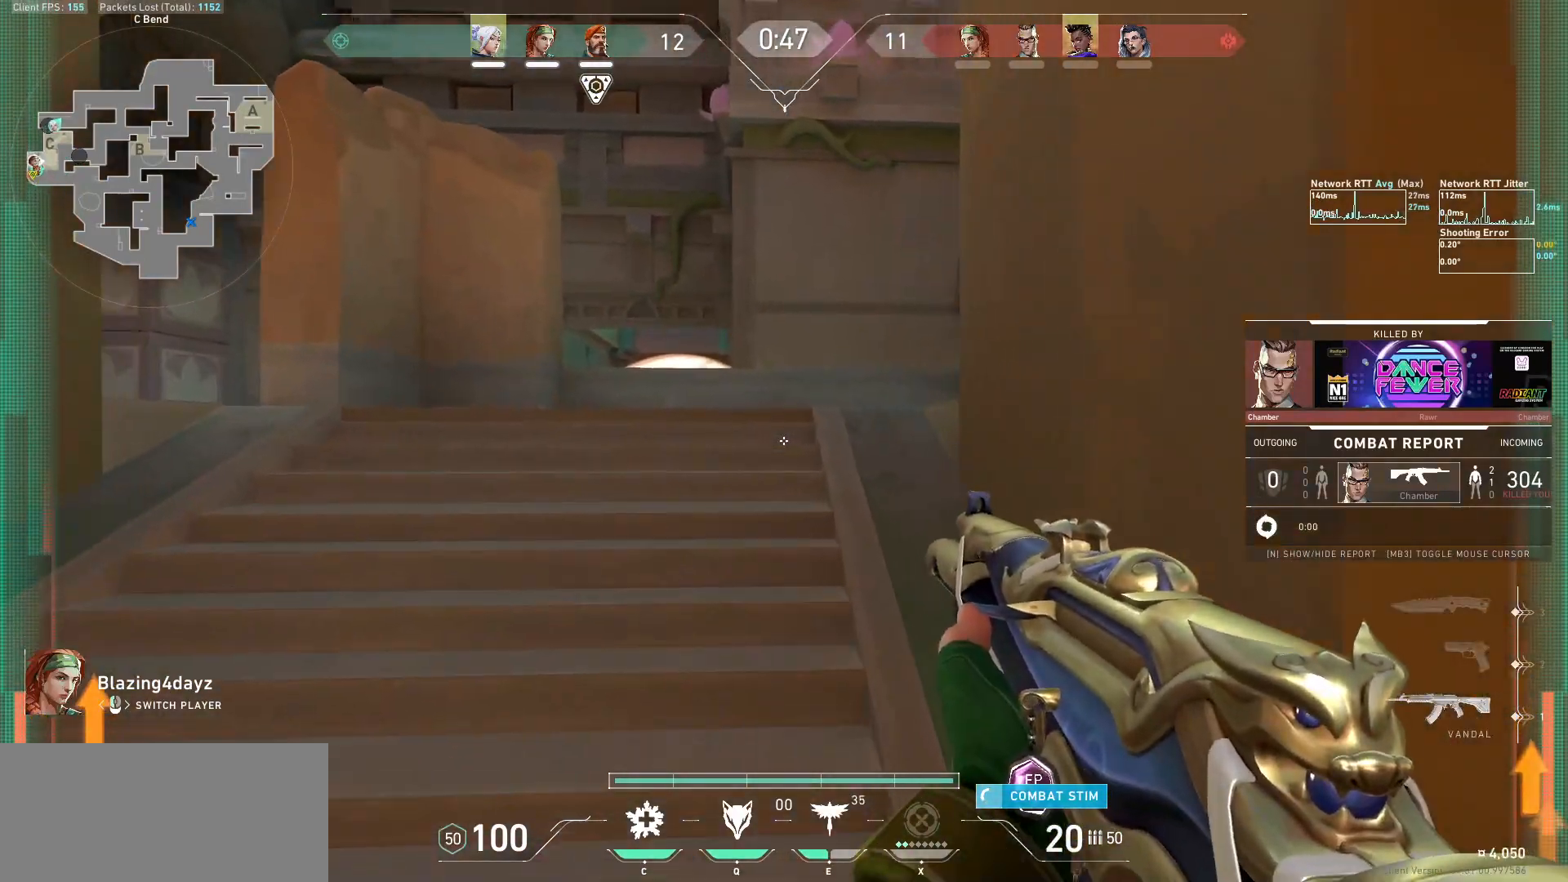
{"keys": [], "mouse": [], "events": [[333, "shift", "down"], [500, "shift", "up"]]}
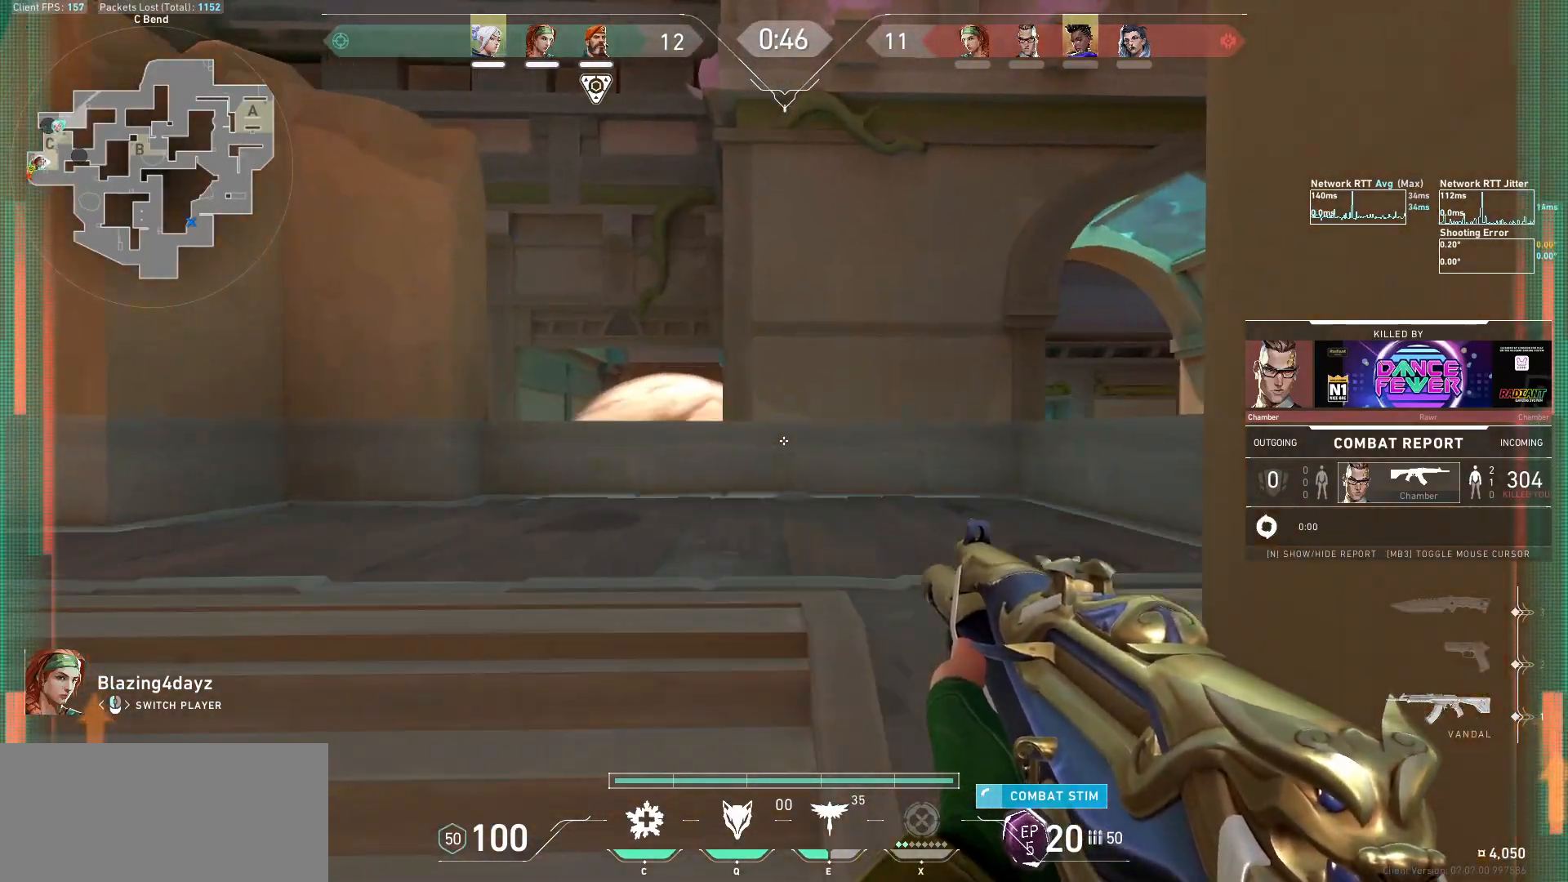
{"keys": [], "mouse": []}
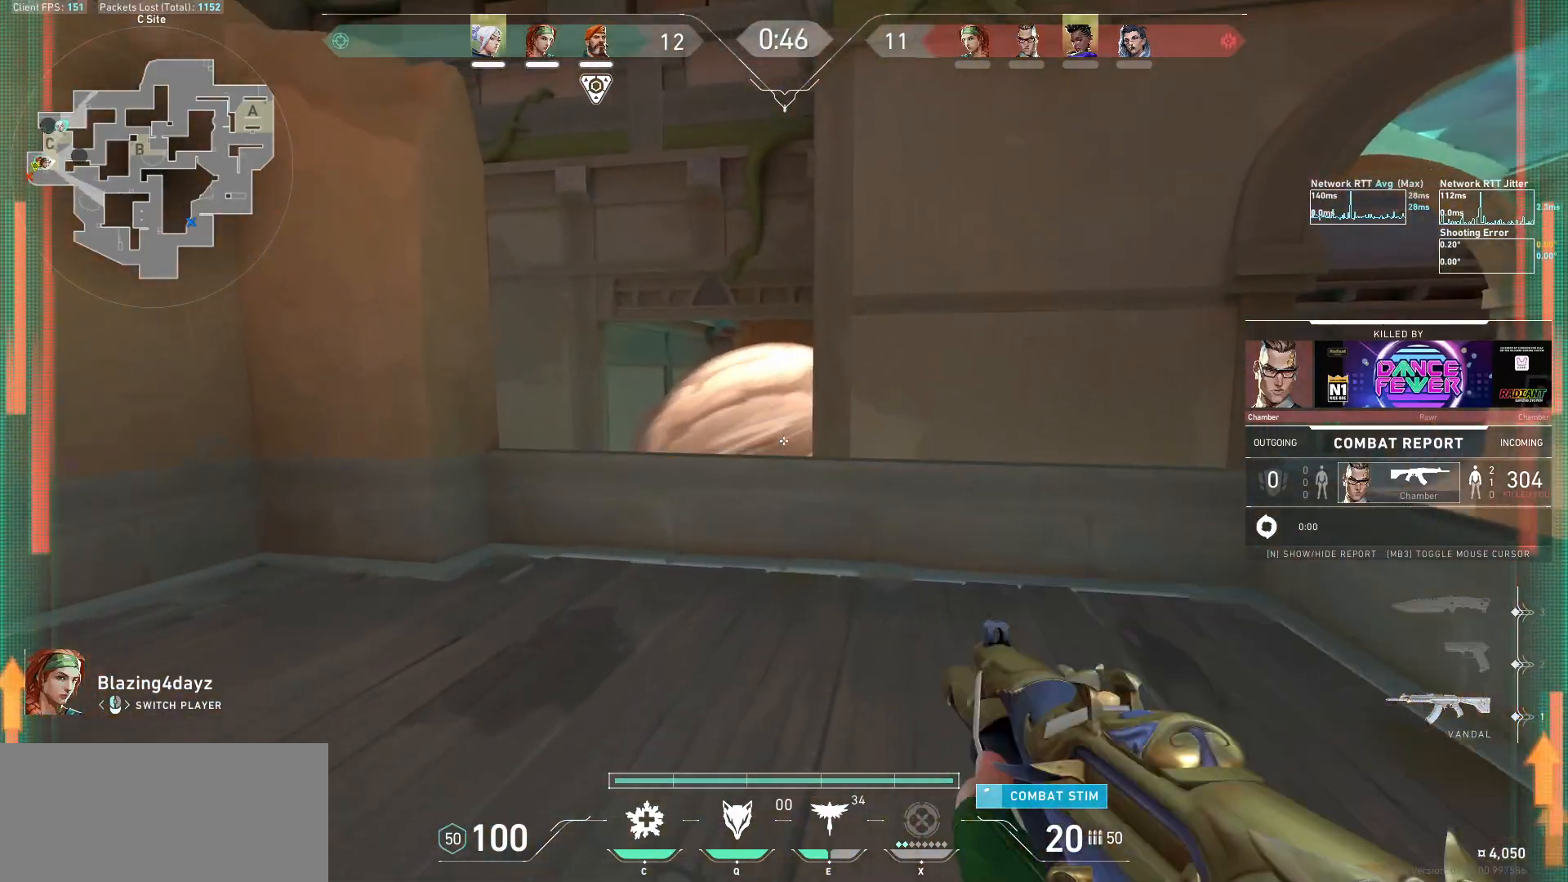
{"keys": ["w"], "mouse": []}
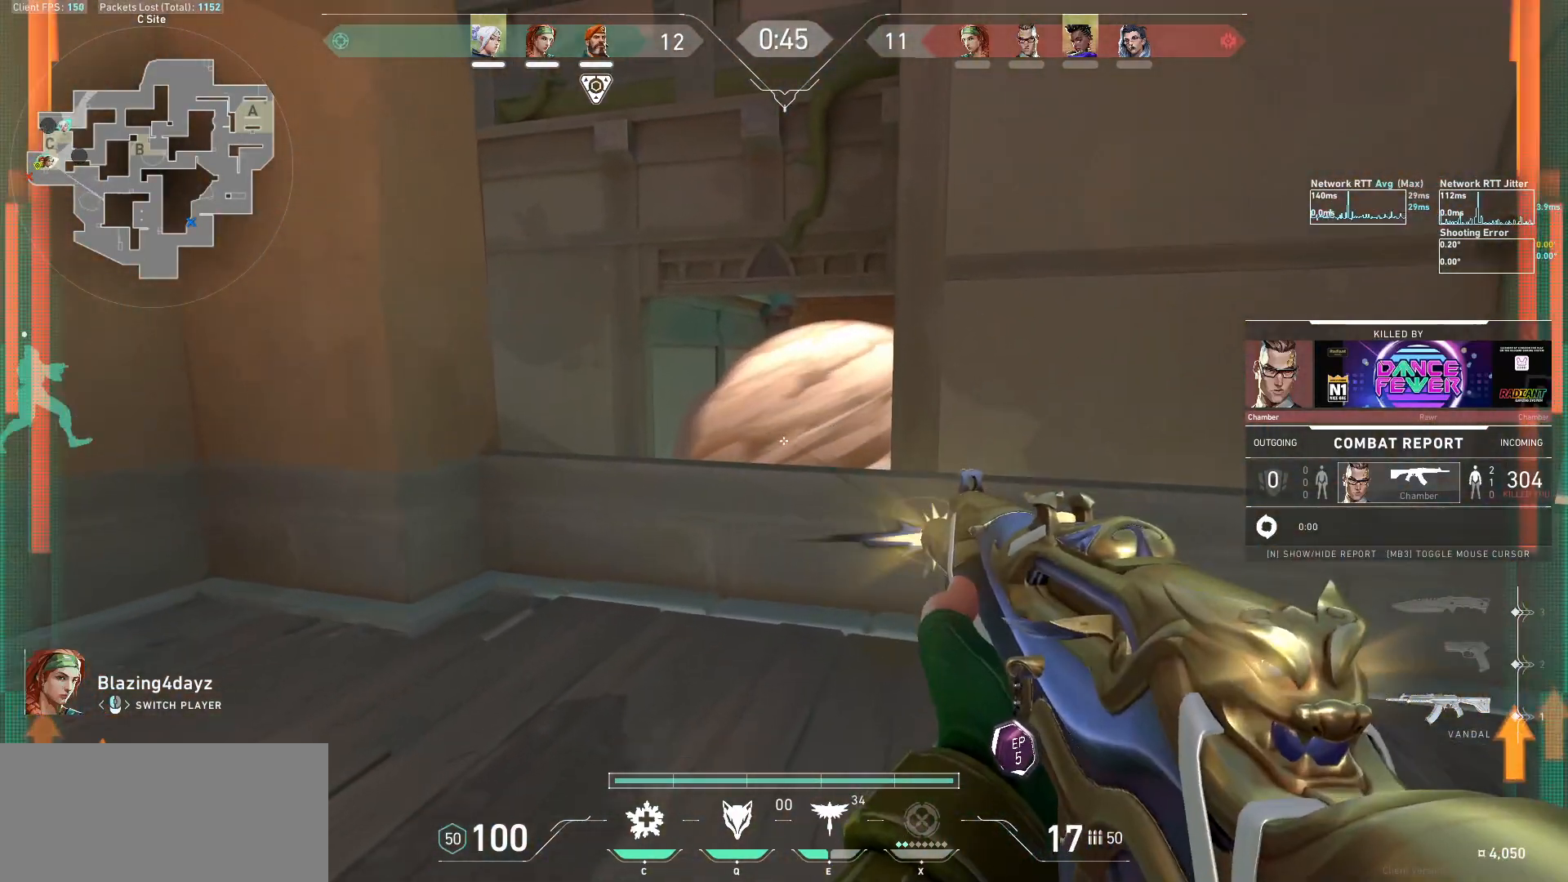
{"keys": [], "mouse": [], "events": [[100, "w", "up"]]}